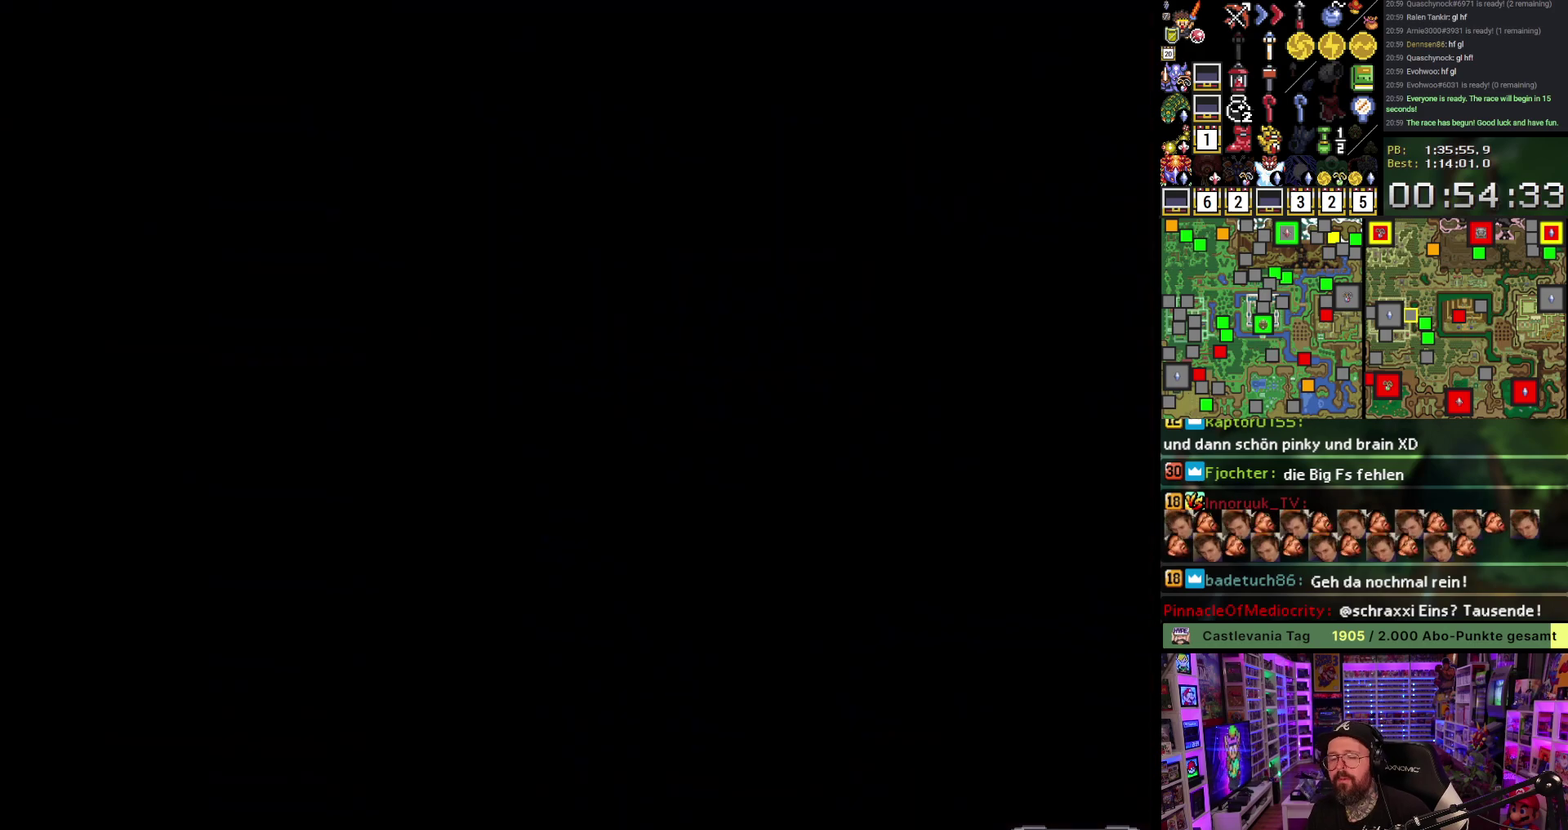
Gameplay with a controller (Nintendo layout); each line is a JSON object with the inputs held at the frame after it. "events" lists button and stick changes between this image and that frame as [ms after this image, input, new state], when the widget could be followed in between. Not read: L3 R3.
{"buttons": [], "events": [[50, "A", "down"], [117, "A", "up"], [183, "A", "down"], [283, "A", "up"], [367, "A", "down"], [483, "A", "up"]]}
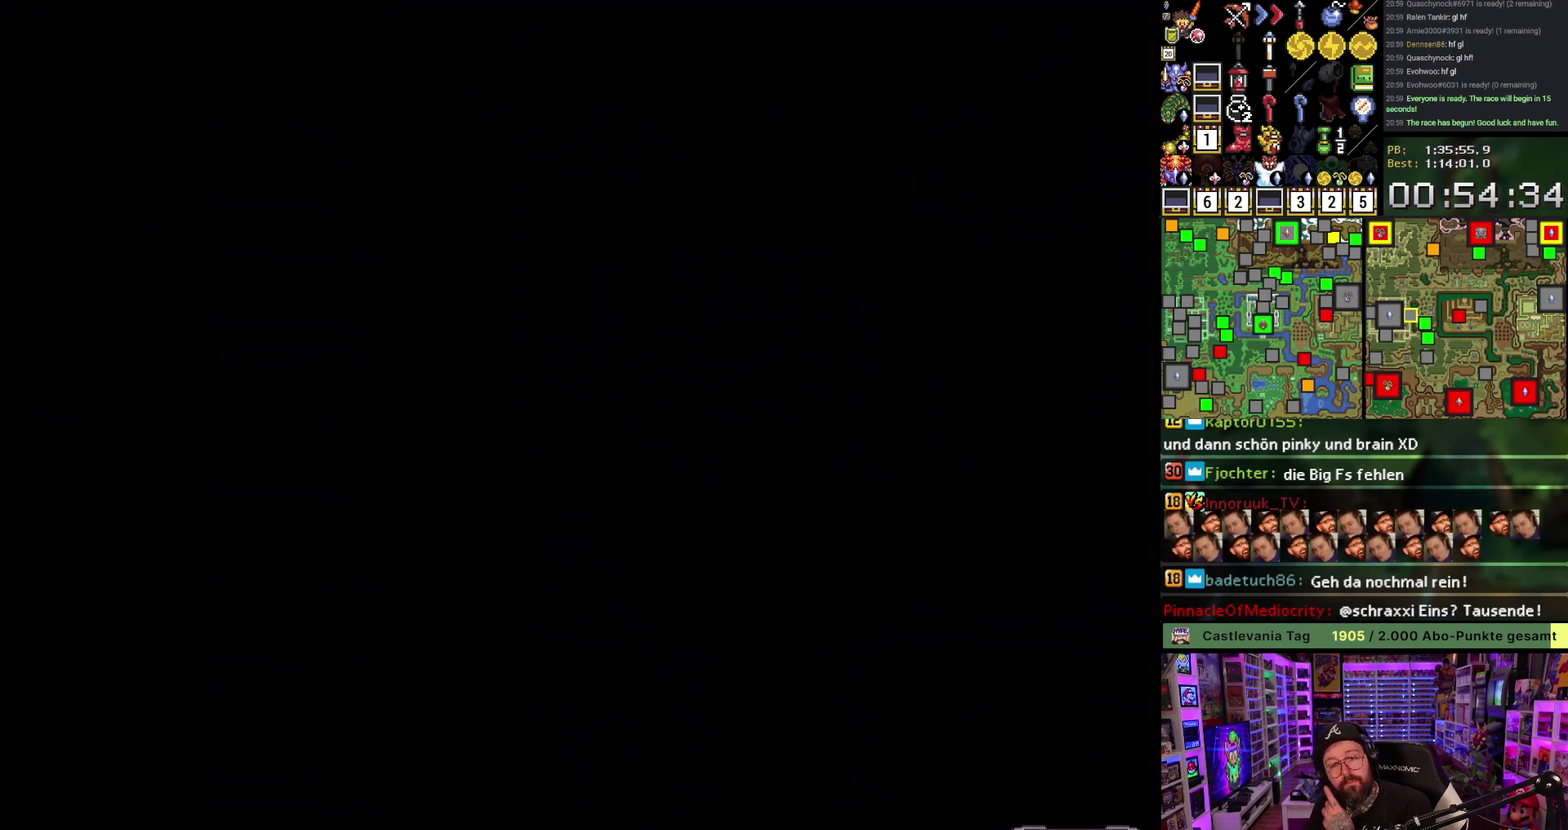
{"buttons": ["A"], "events": [[33, "A", "down"], [150, "A", "up"], [250, "A", "down"], [367, "A", "up"], [433, "A", "down"]]}
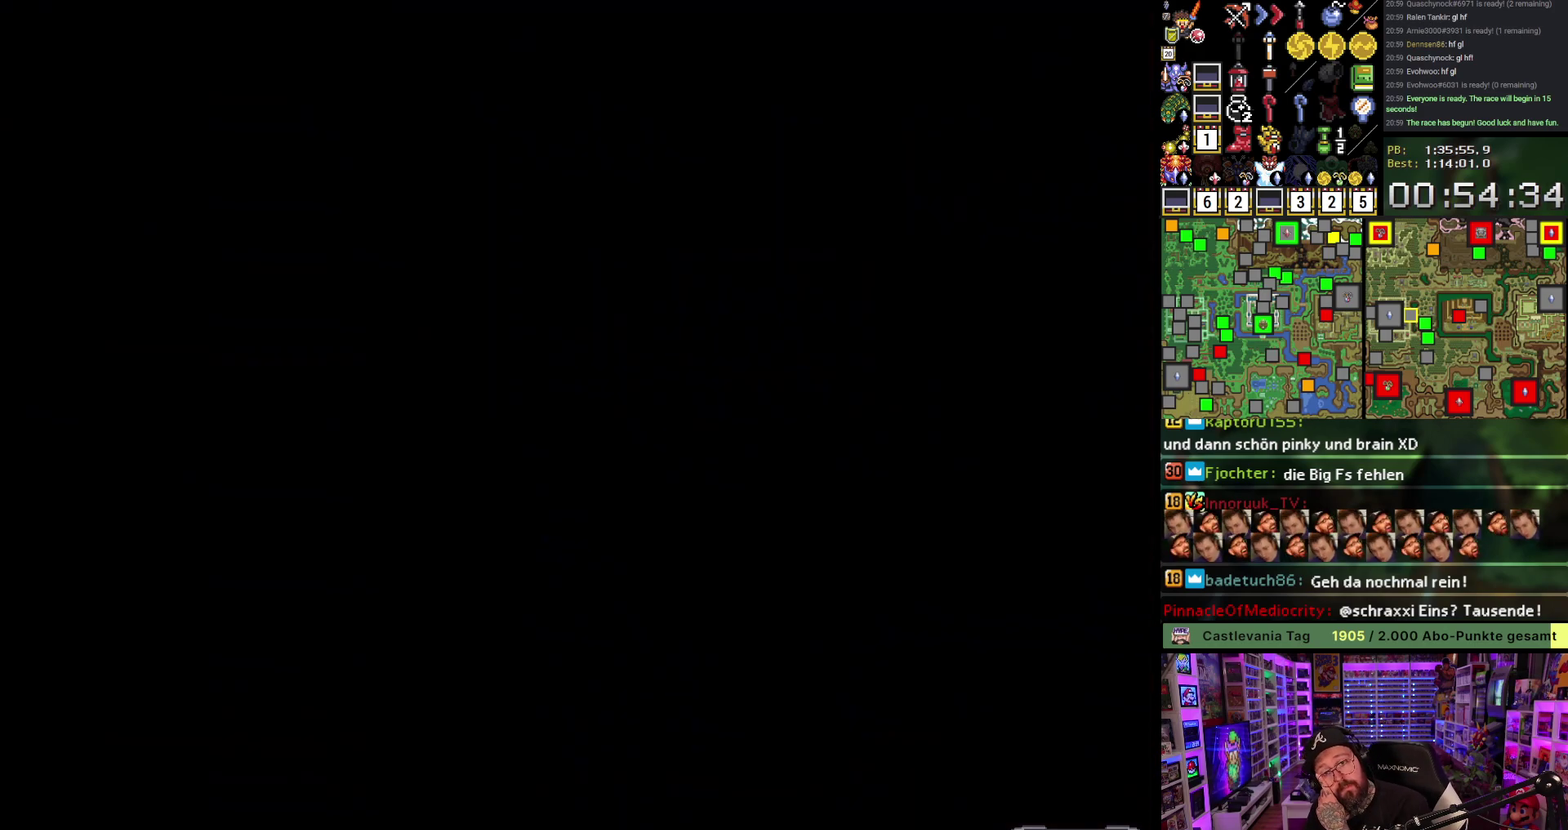
{"buttons": [], "events": [[50, "A", "up"], [150, "A", "down"], [233, "A", "up"], [350, "A", "down"], [433, "A", "up"]]}
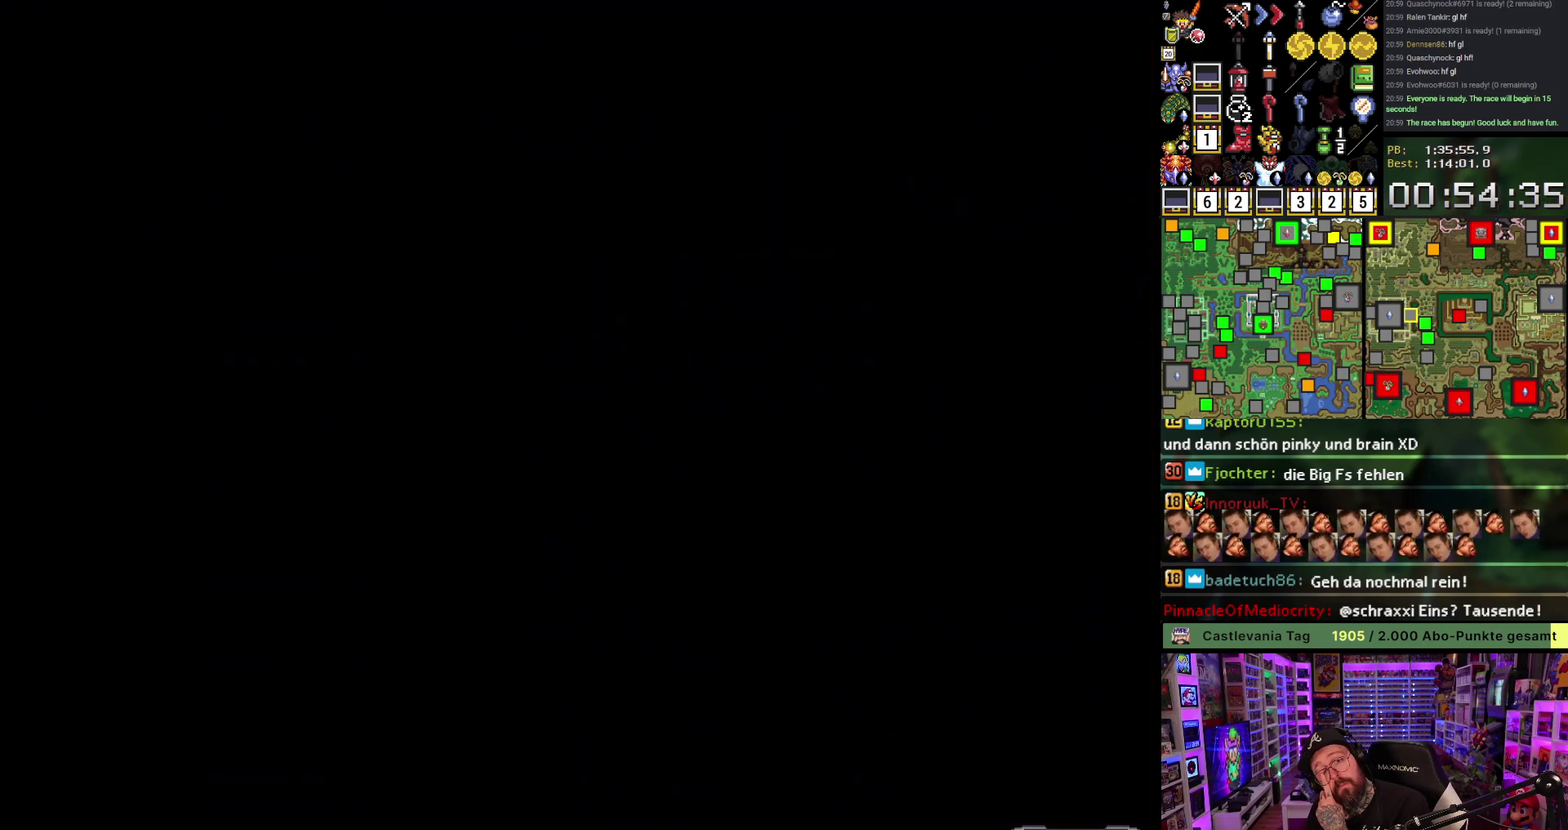
{"buttons": [], "events": []}
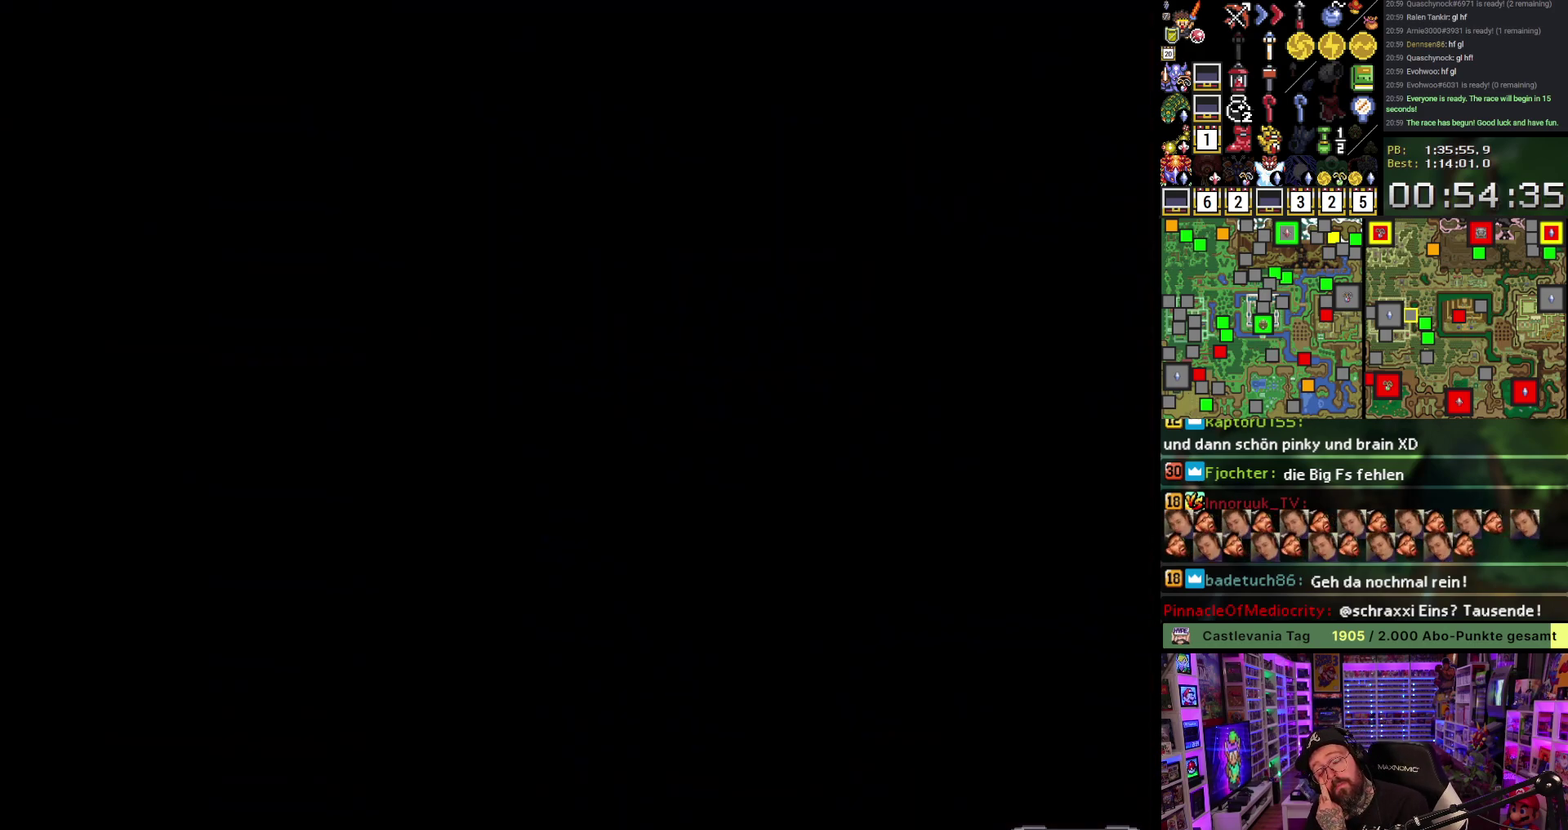
{"buttons": [], "events": []}
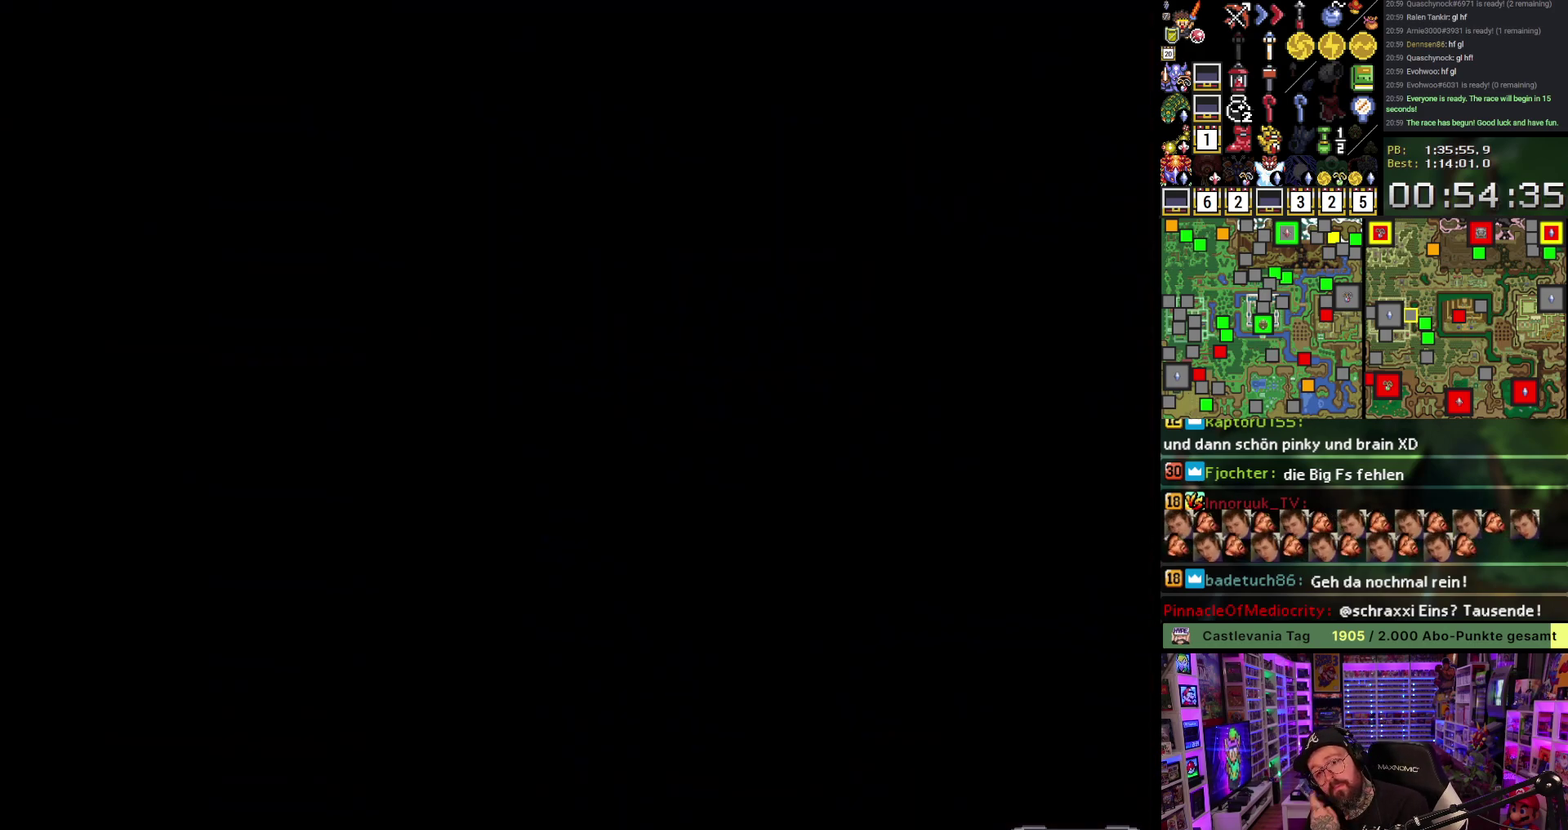
{"buttons": [], "events": []}
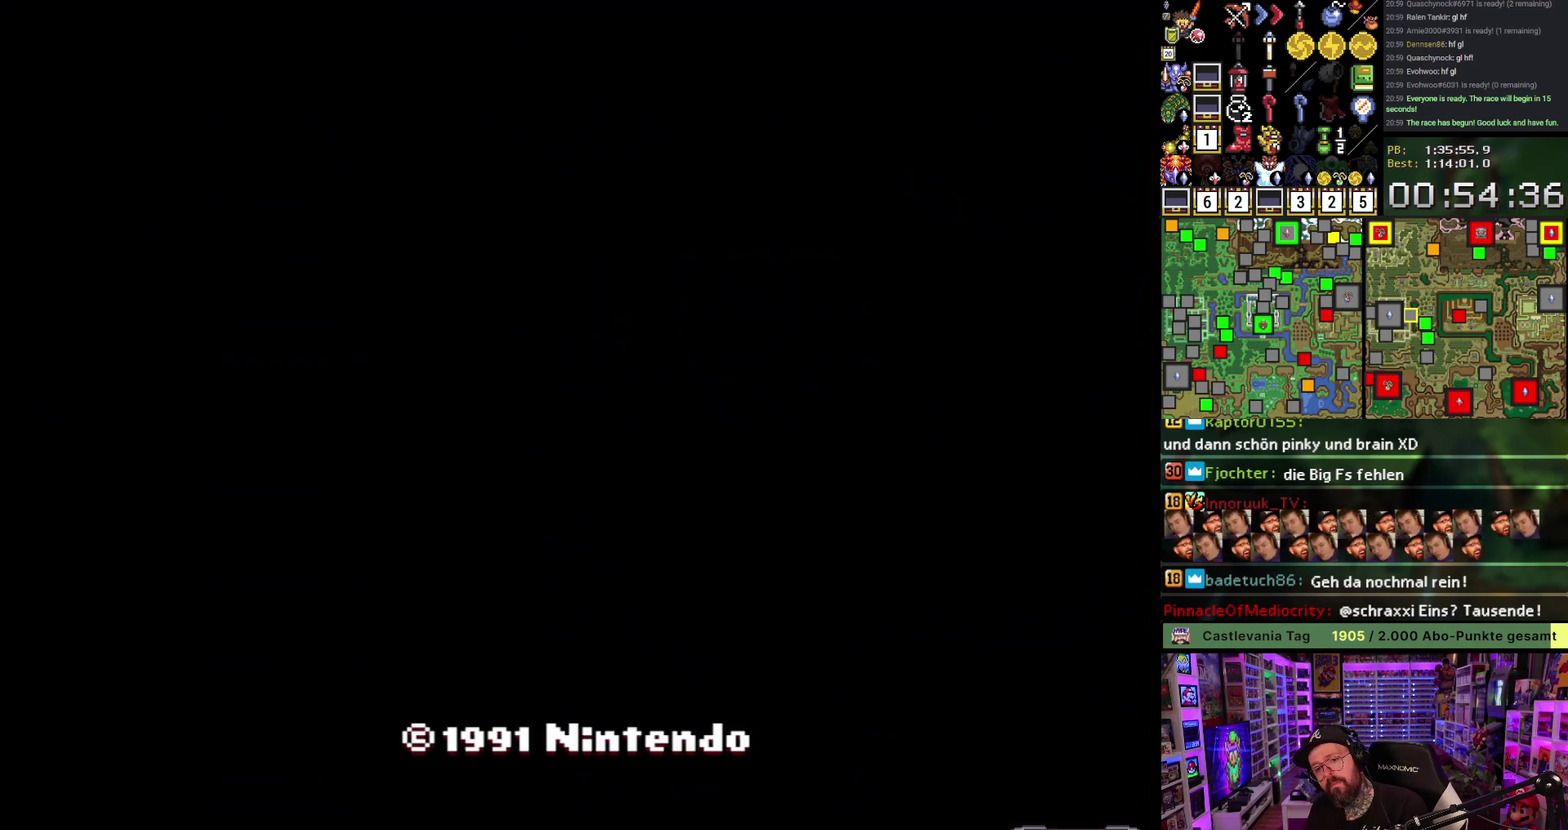
{"buttons": [], "events": []}
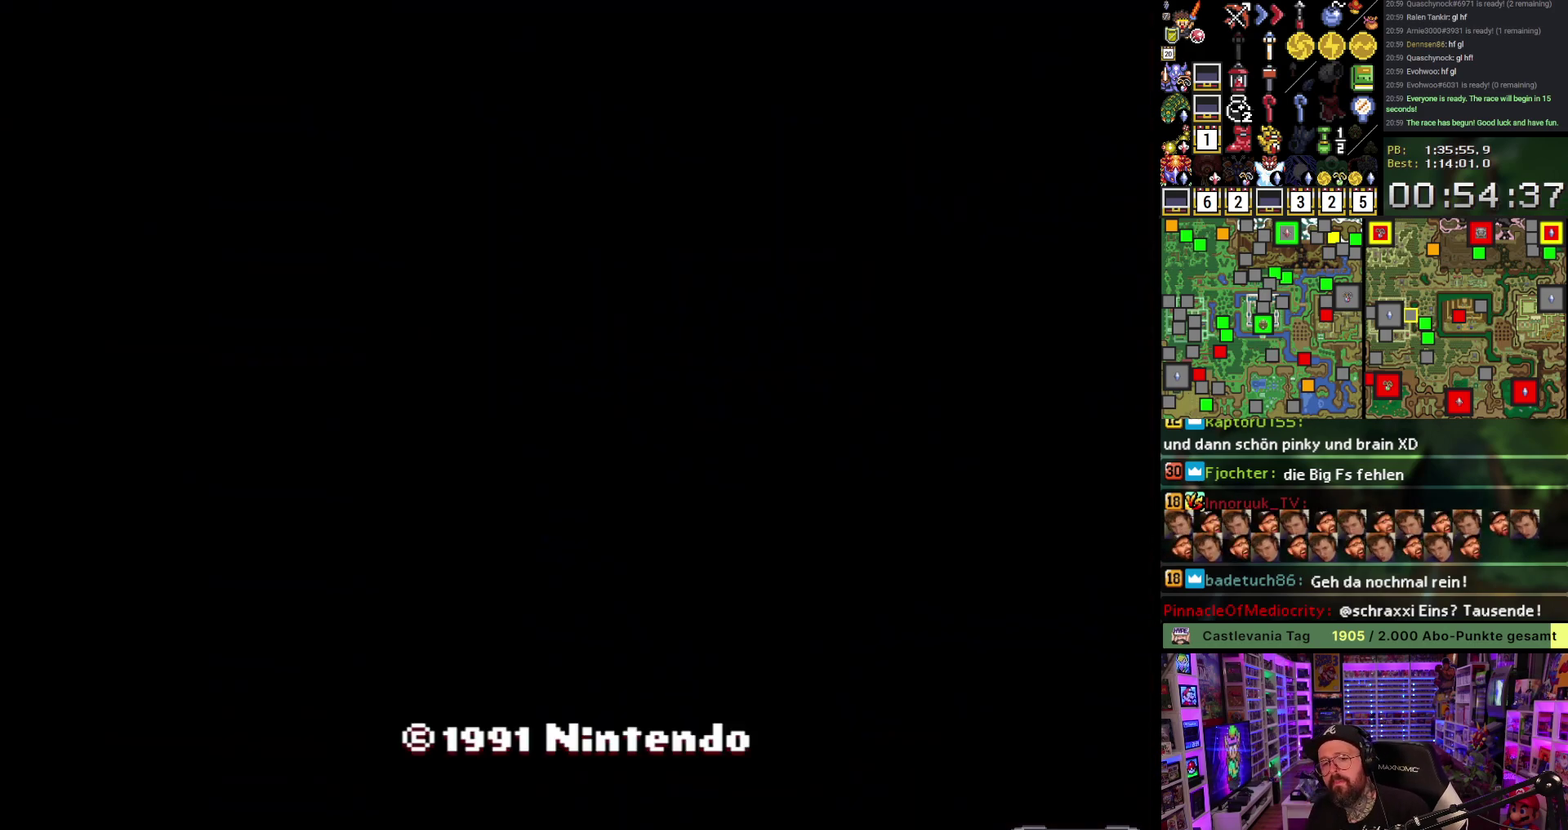
{"buttons": [], "events": []}
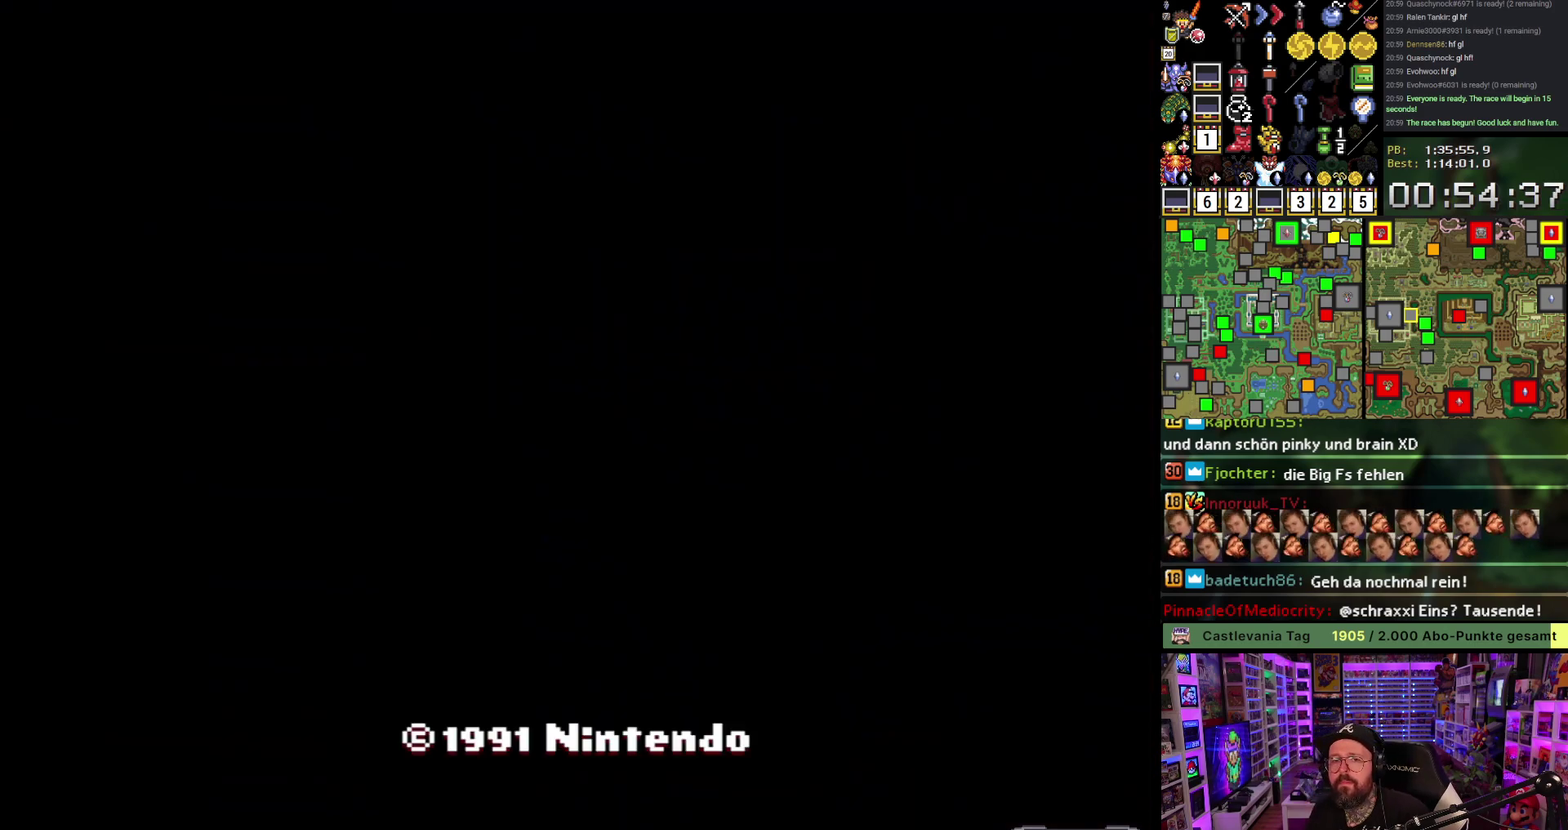
{"buttons": ["A"], "events": [[383, "A", "down"]]}
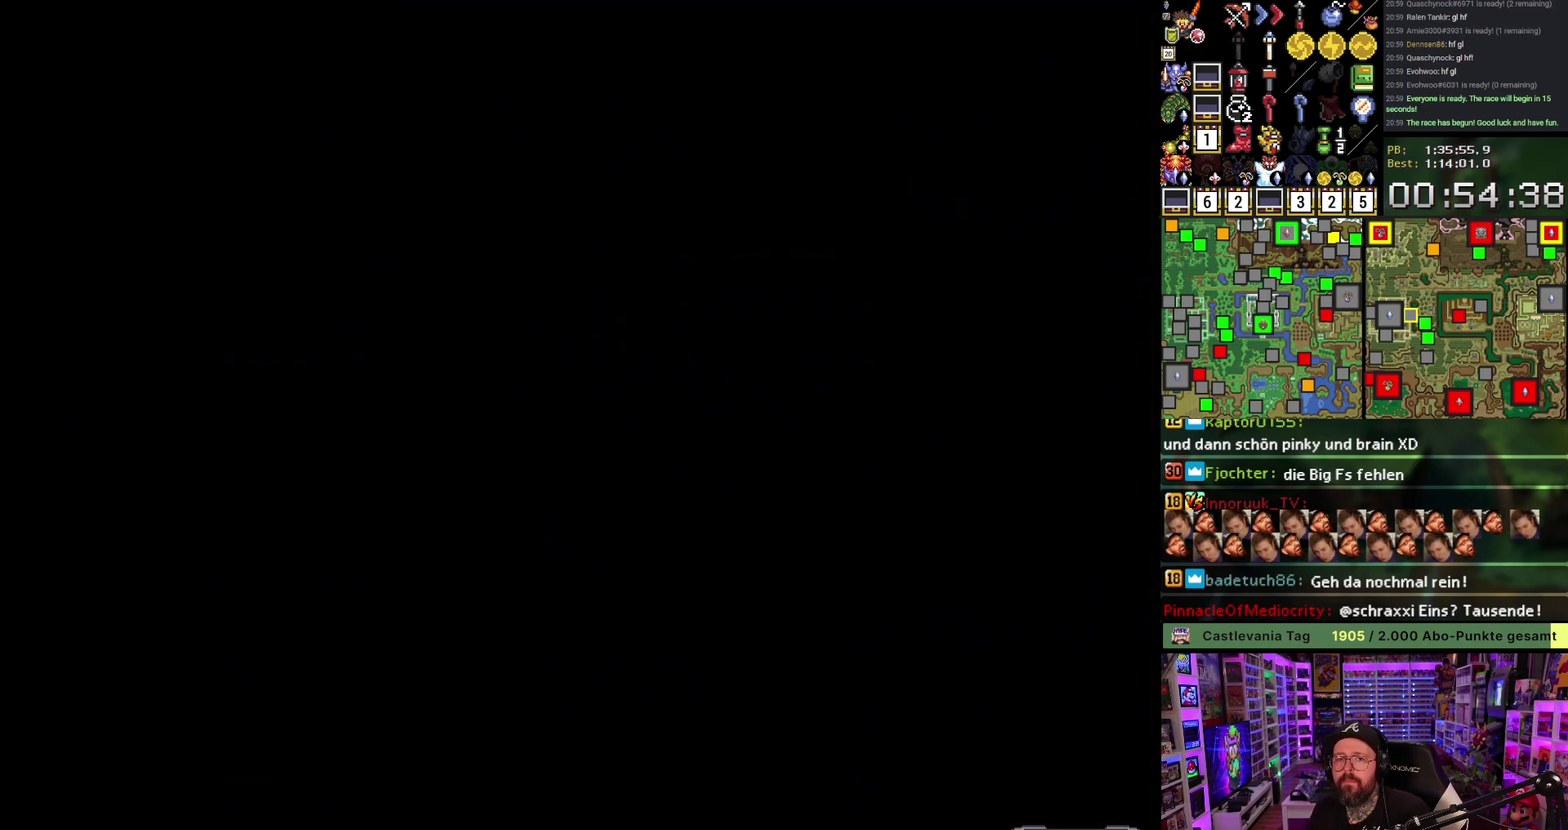
{"buttons": [], "events": [[17, "A", "up"]]}
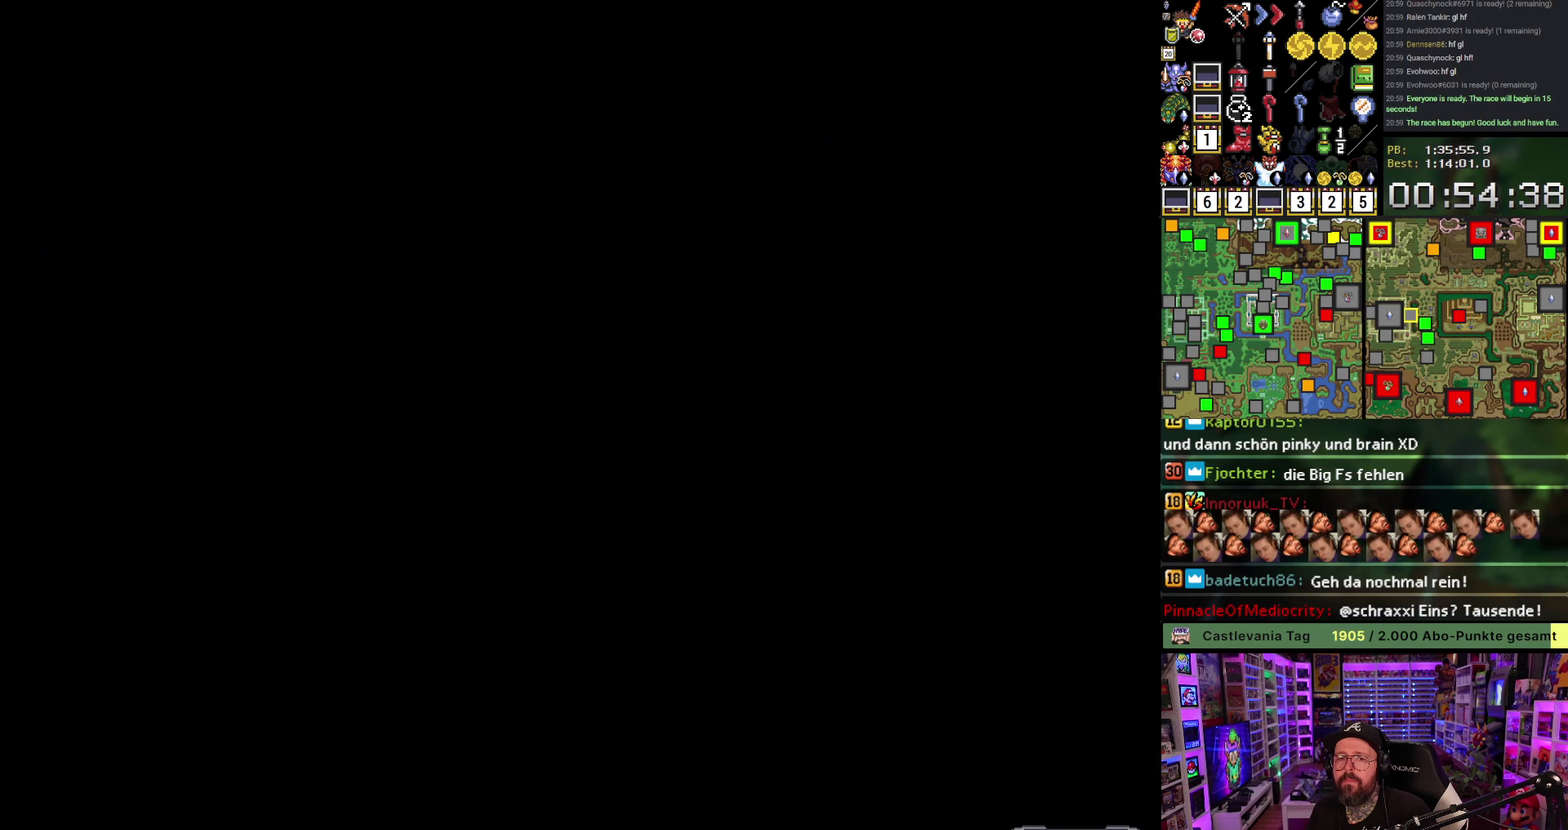
{"buttons": [], "events": []}
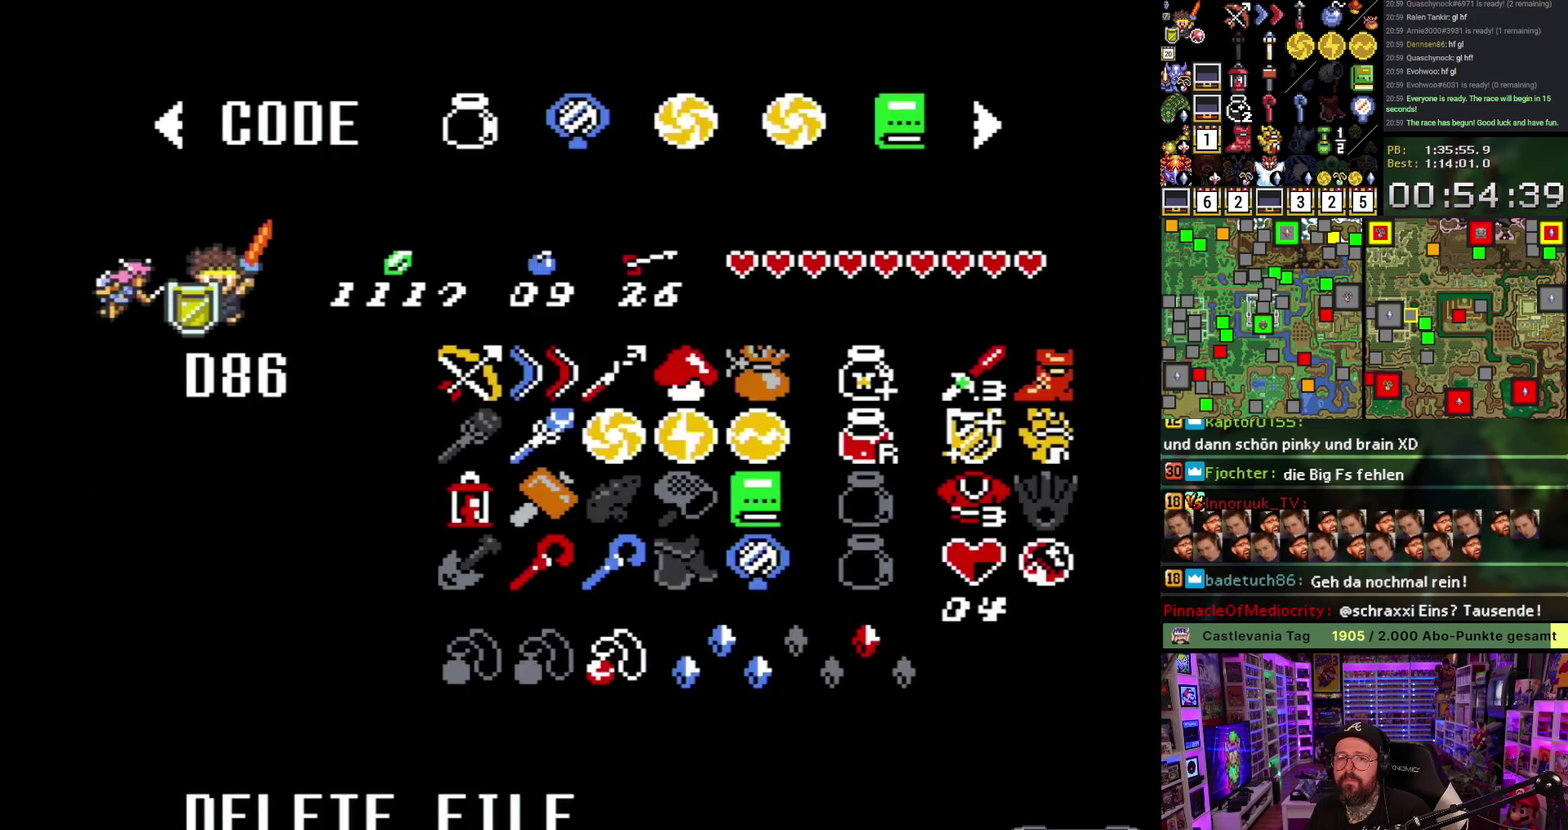
{"buttons": ["A"], "events": [[450, "A", "down"]]}
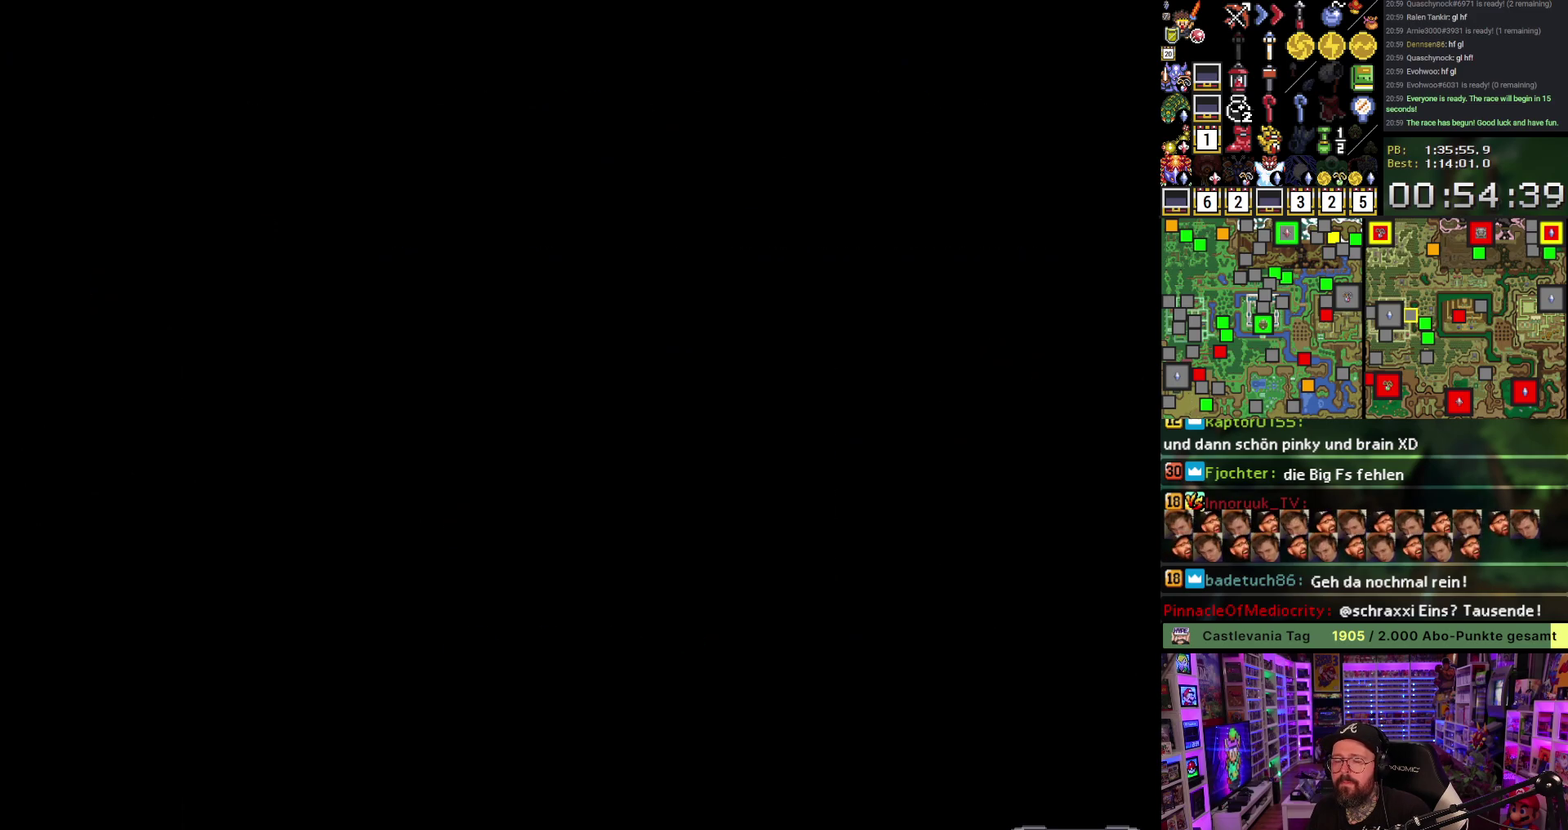
{"buttons": [], "events": [[67, "A", "up"]]}
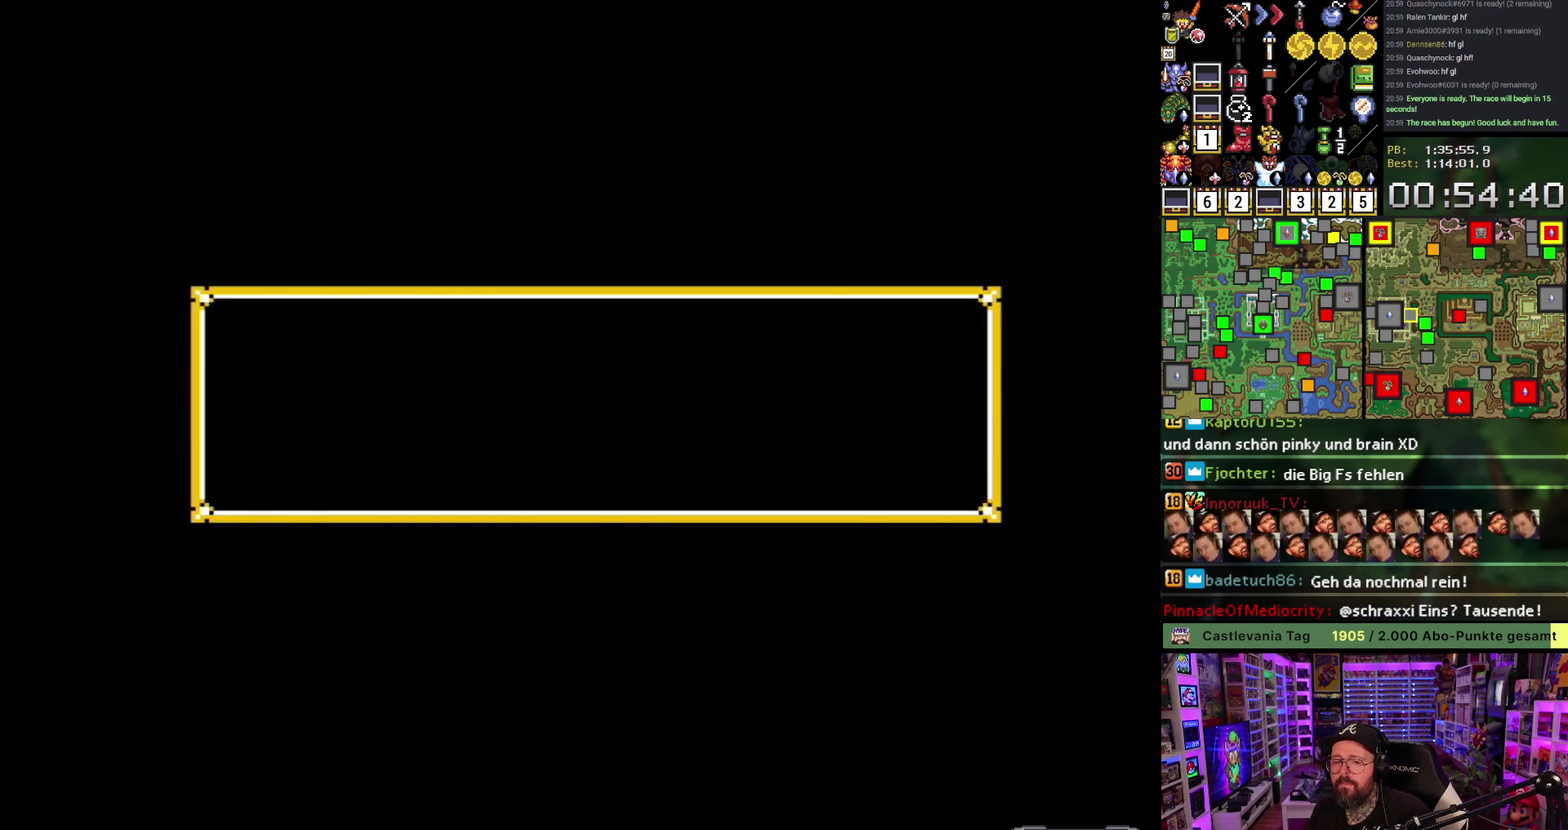
{"buttons": [], "events": []}
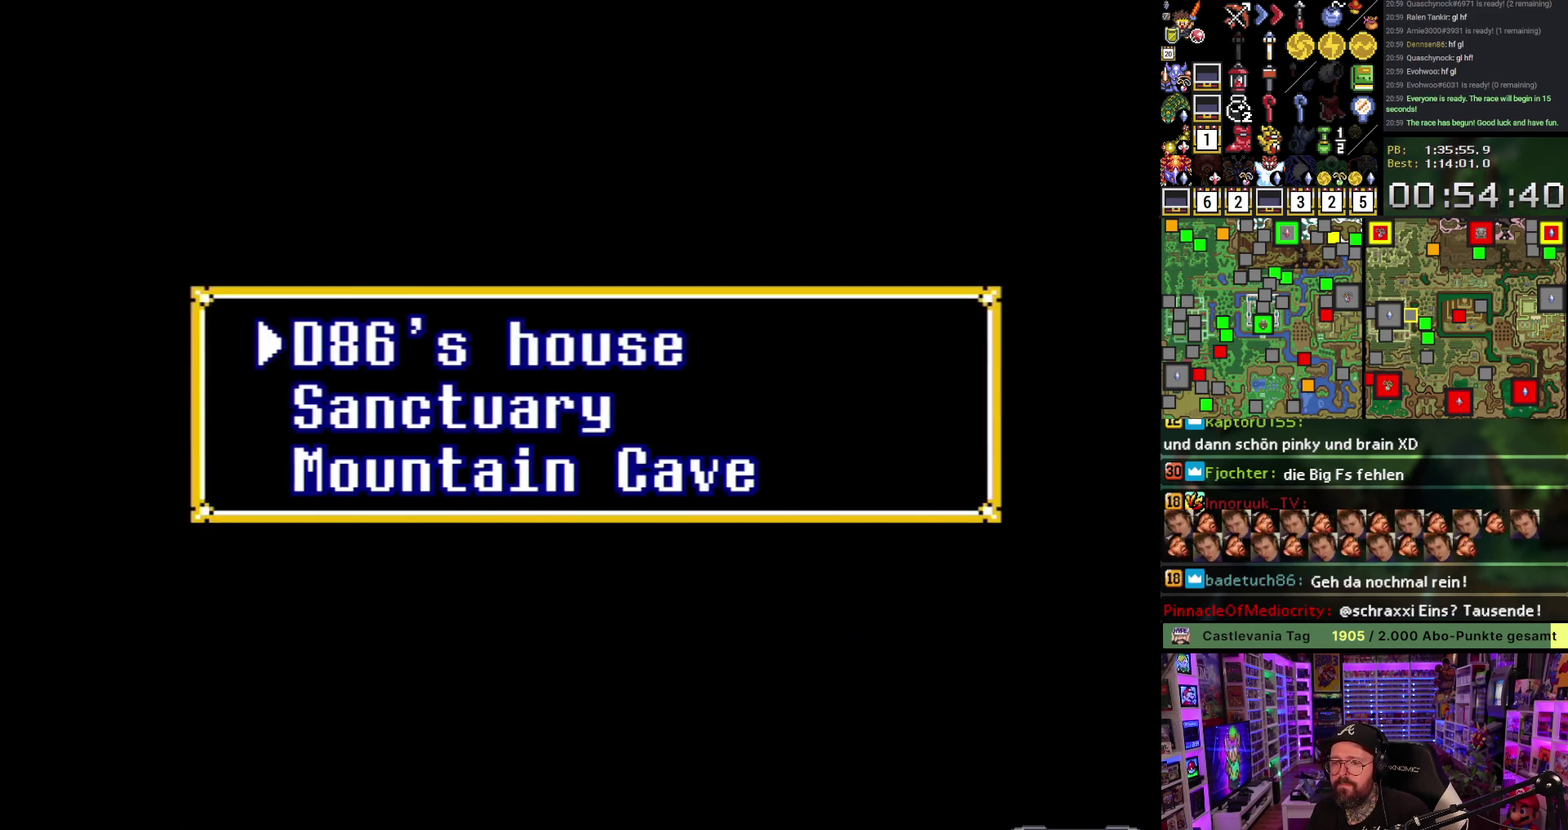
{"buttons": [], "events": []}
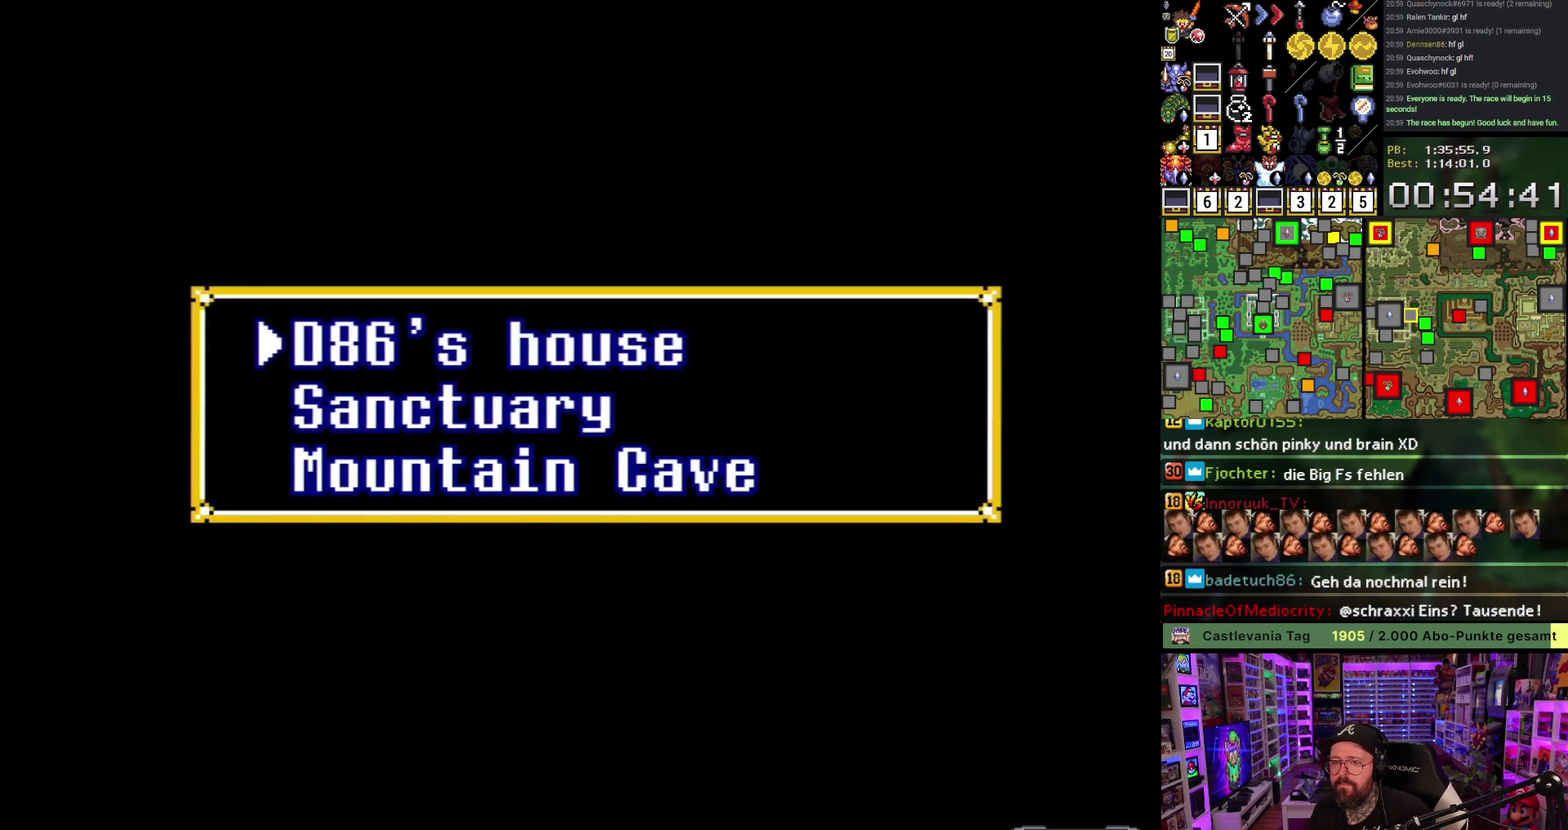
{"buttons": ["A", "DPAD_DOWN"], "events": [[50, "A", "down"], [167, "A", "up"], [250, "A", "down"], [350, "A", "up"], [433, "A", "down"], [483, "DPAD_DOWN", "down"]]}
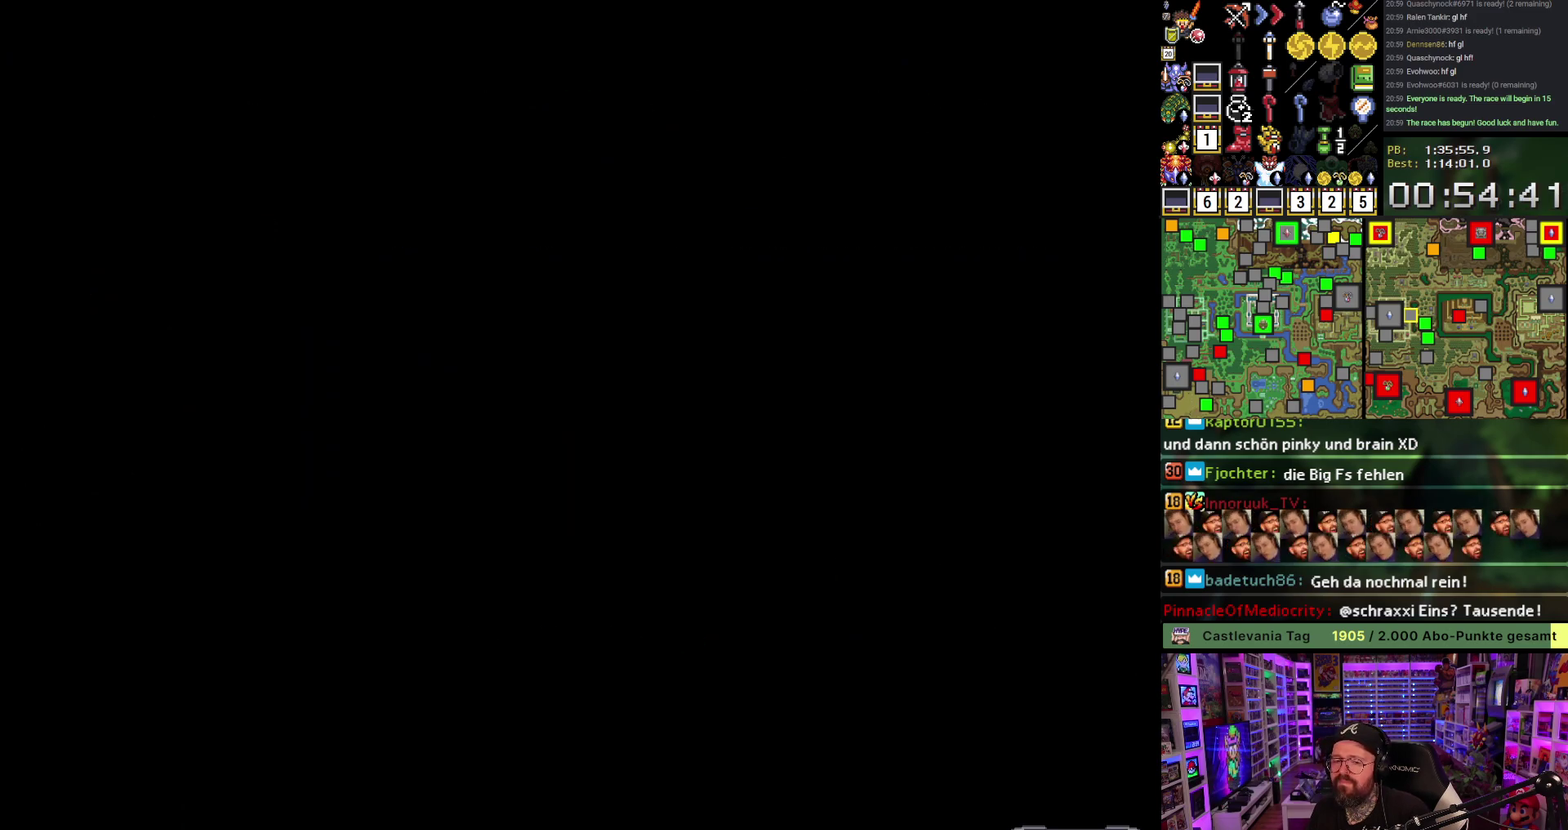
{"buttons": ["A", "DPAD_DOWN"], "events": [[17, "A", "up"], [133, "A", "down"], [217, "A", "up"], [283, "A", "down"], [400, "A", "up"], [467, "A", "down"]]}
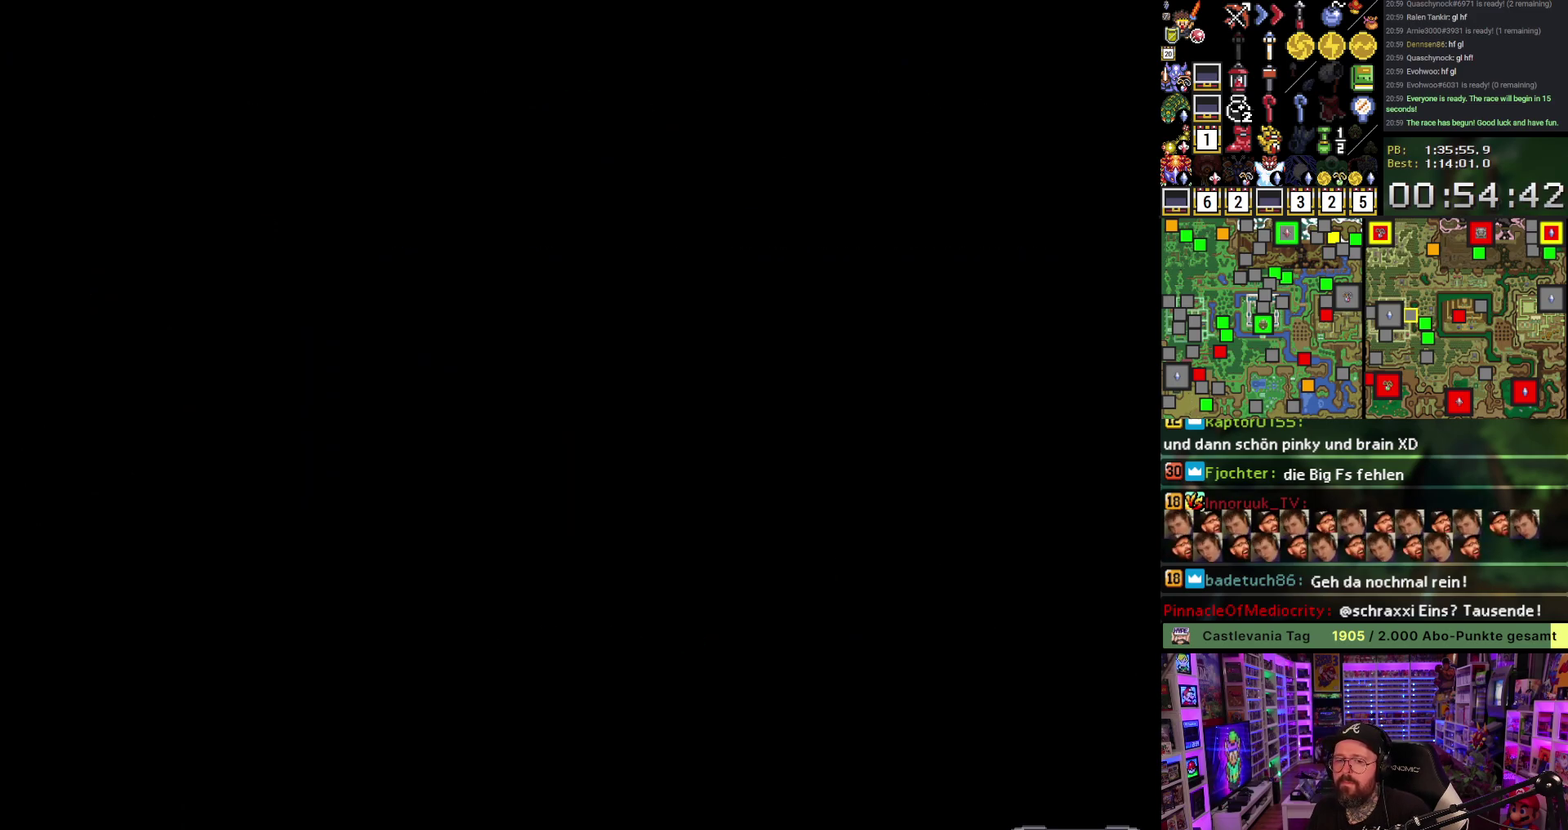
{"buttons": ["DPAD_DOWN"], "events": [[83, "A", "up"], [150, "A", "down"], [250, "A", "up"], [317, "A", "down"], [450, "A", "up"]]}
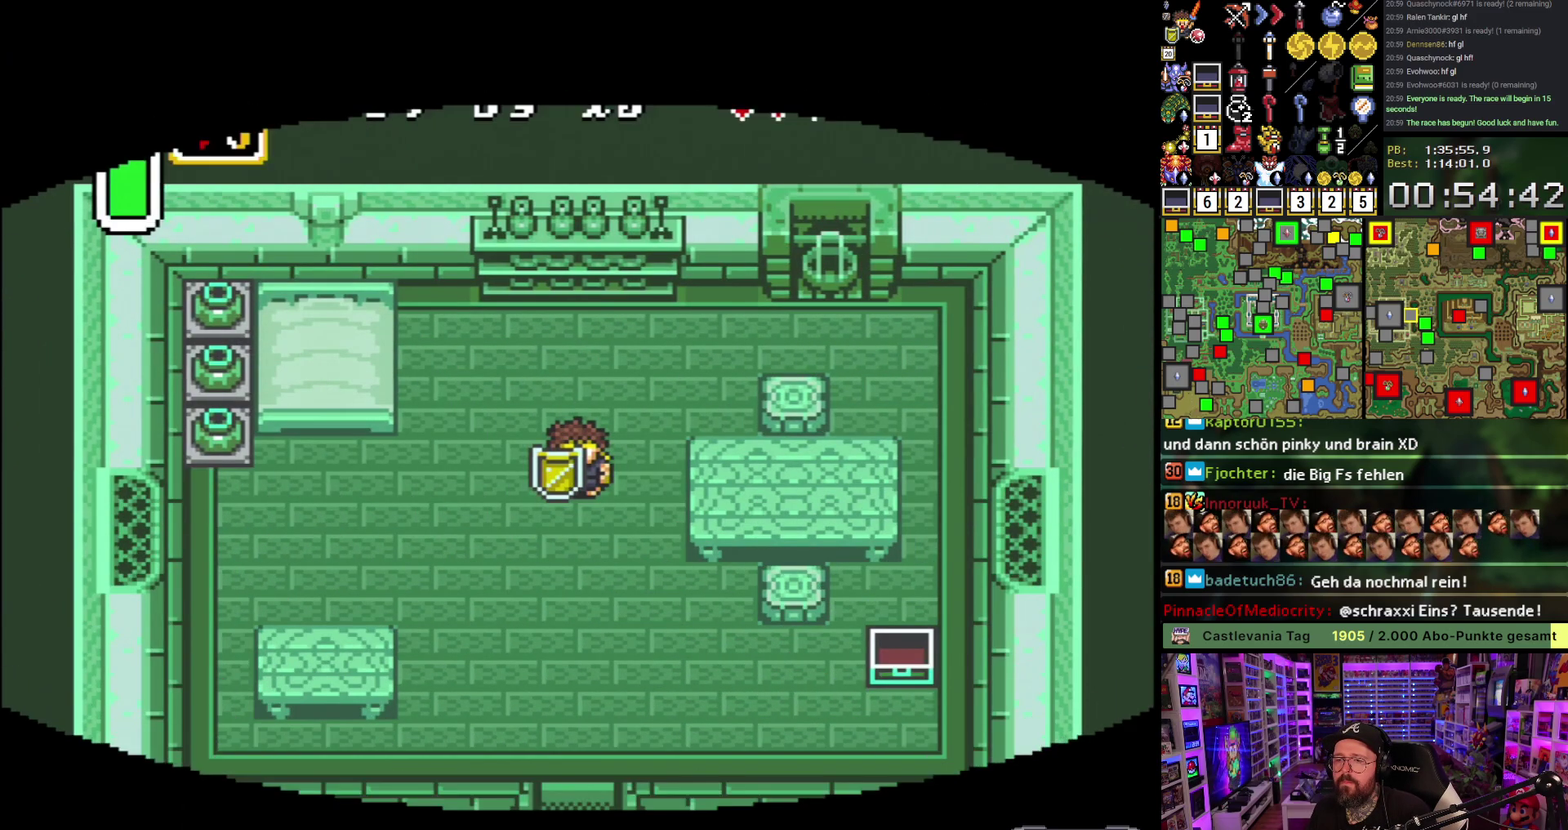
{"buttons": ["A"], "events": [[167, "A", "down"], [417, "DPAD_DOWN", "up"]]}
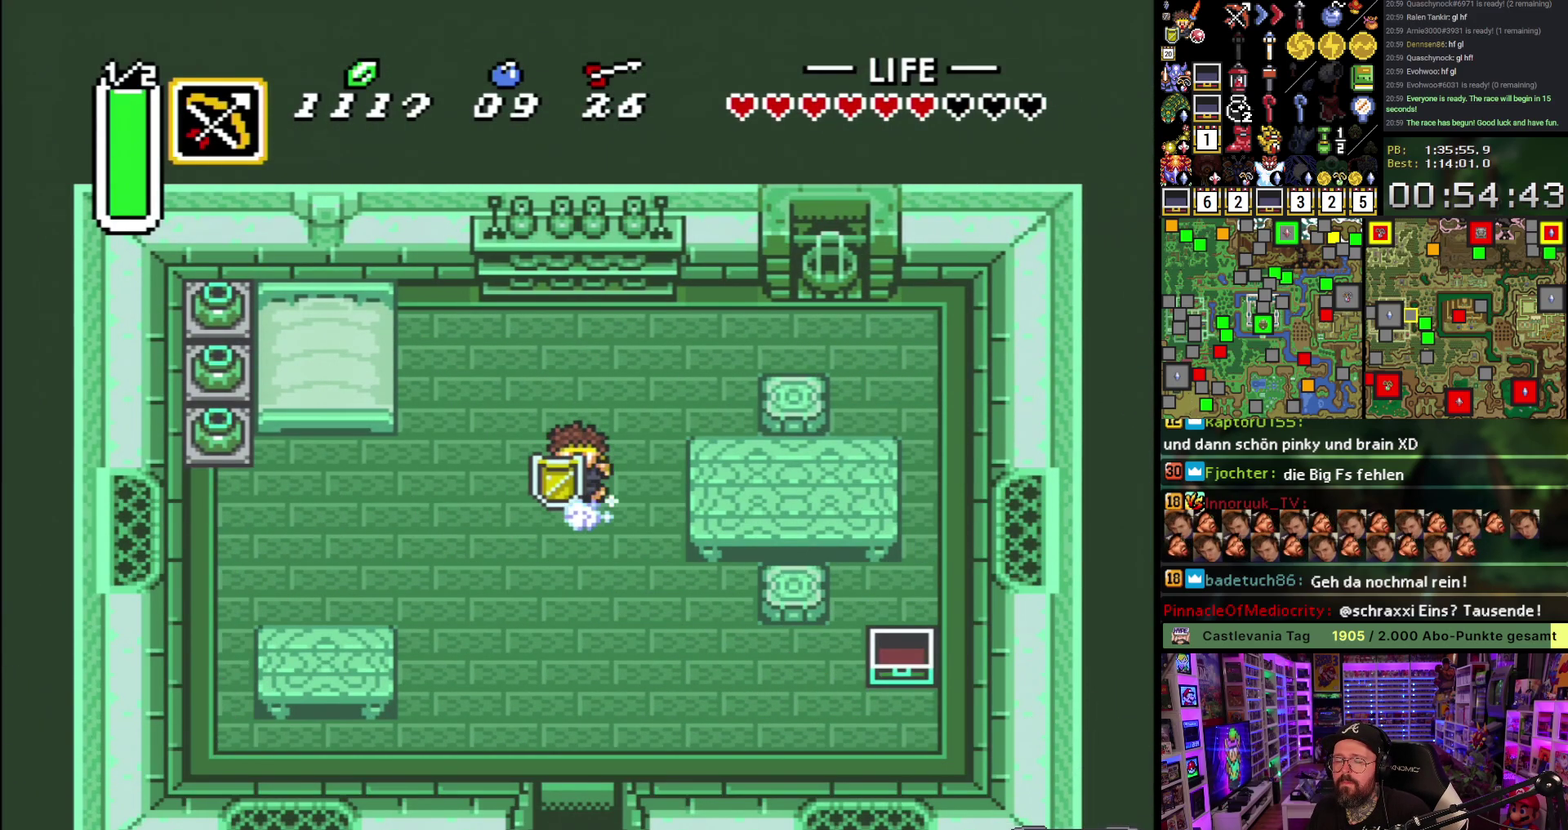
{"buttons": ["A"], "events": []}
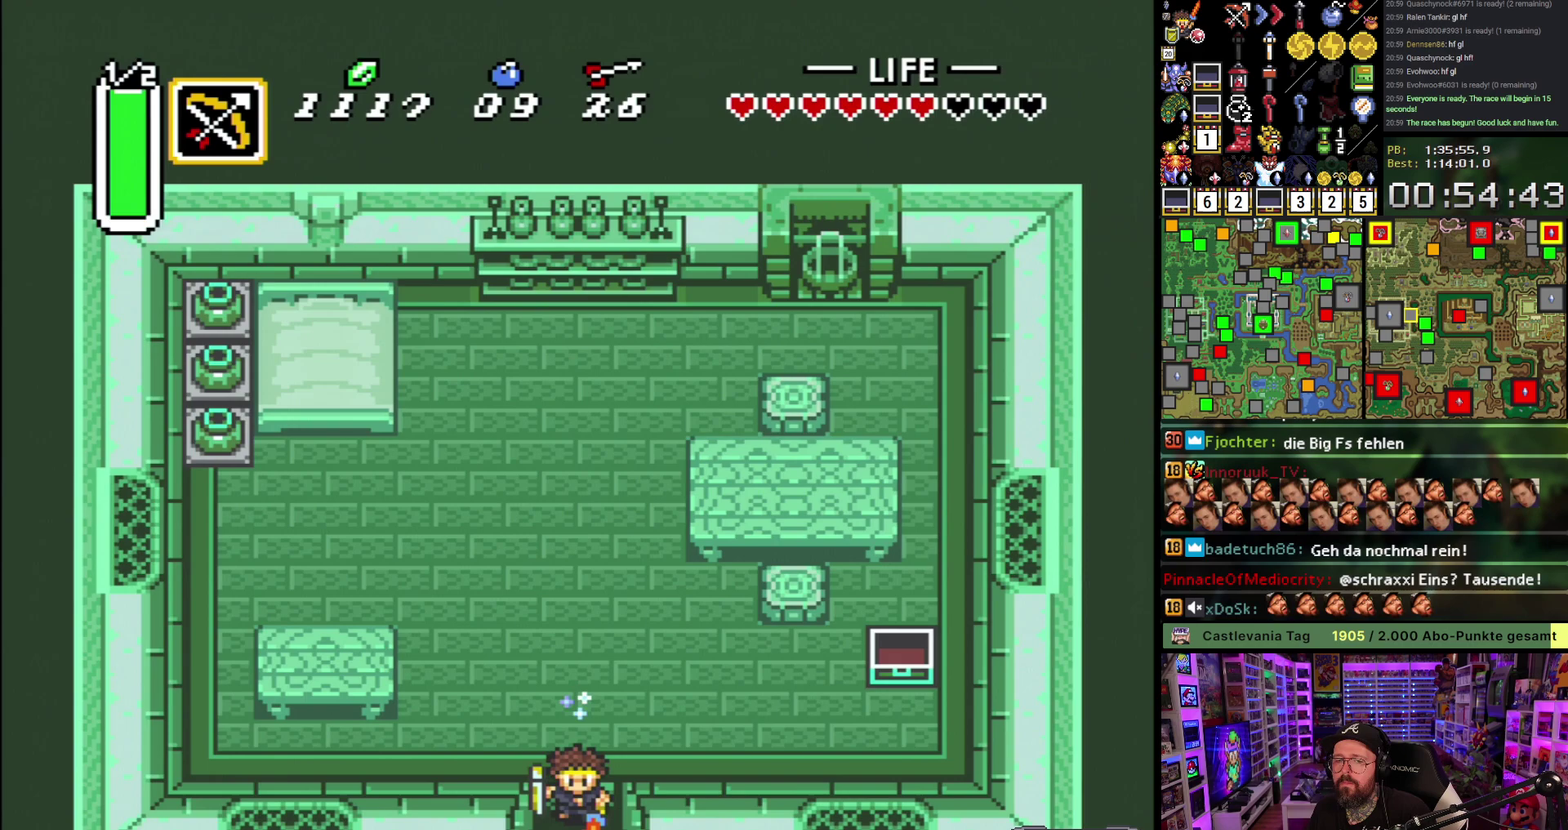
{"buttons": ["A"], "events": []}
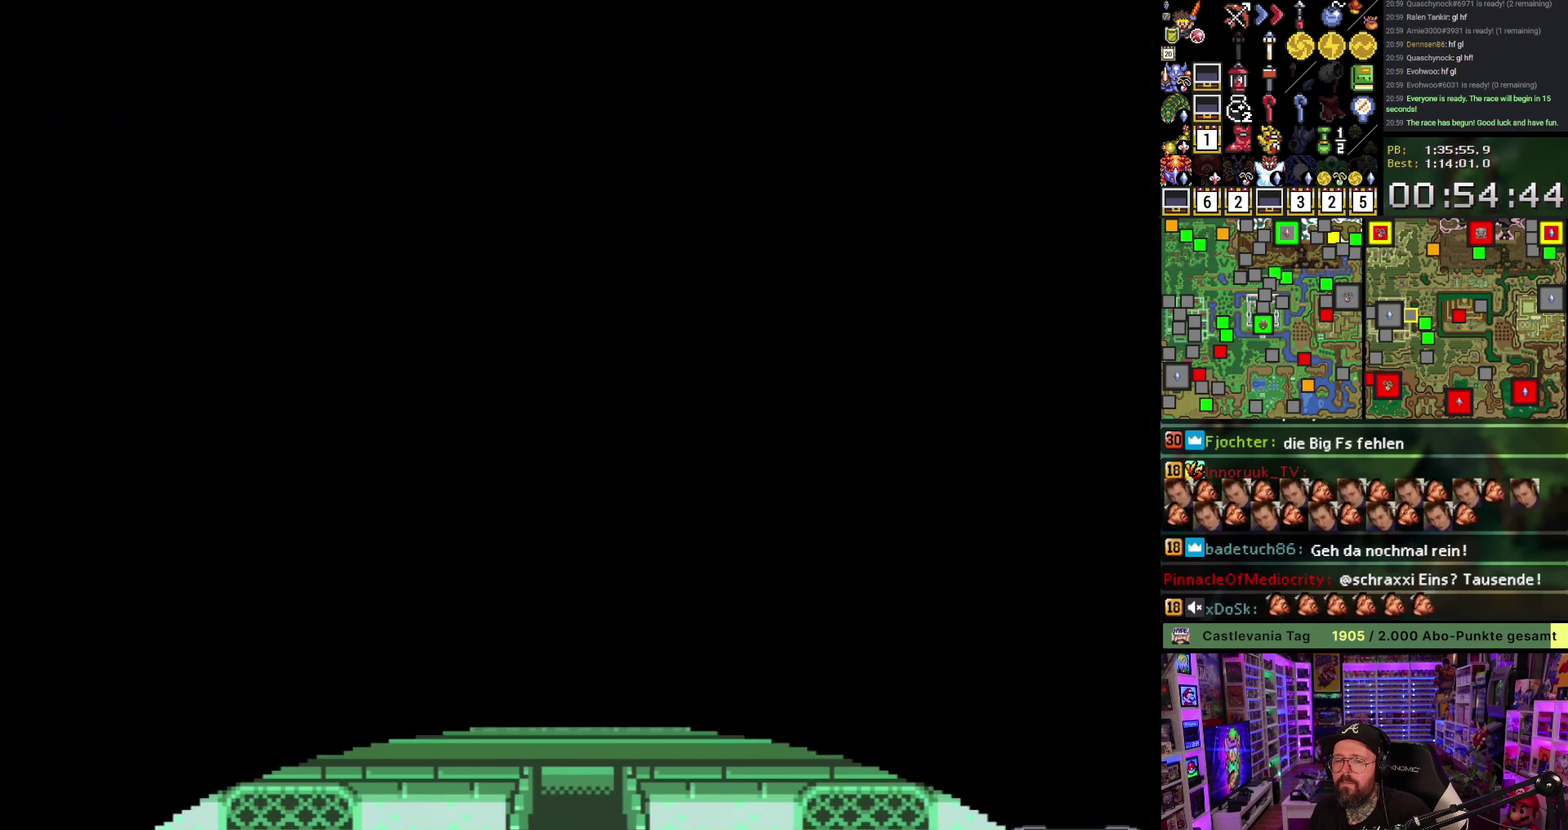
{"buttons": ["A"], "events": []}
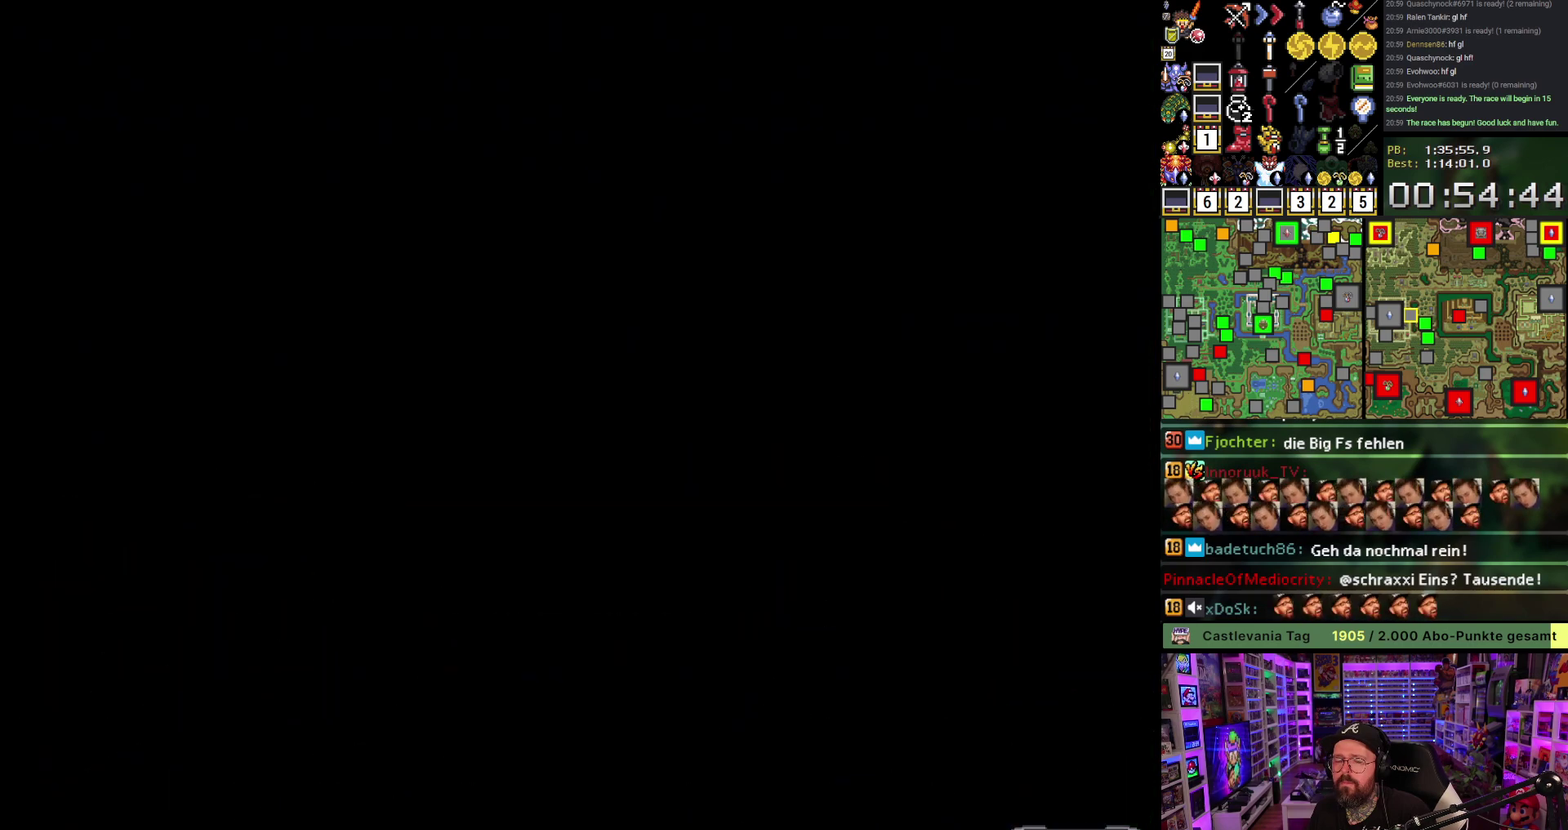
{"buttons": ["A", "DPAD_DOWN"], "events": [[67, "A", "up"], [167, "DPAD_DOWN", "down"], [183, "A", "down"], [317, "A", "up"], [400, "A", "down"]]}
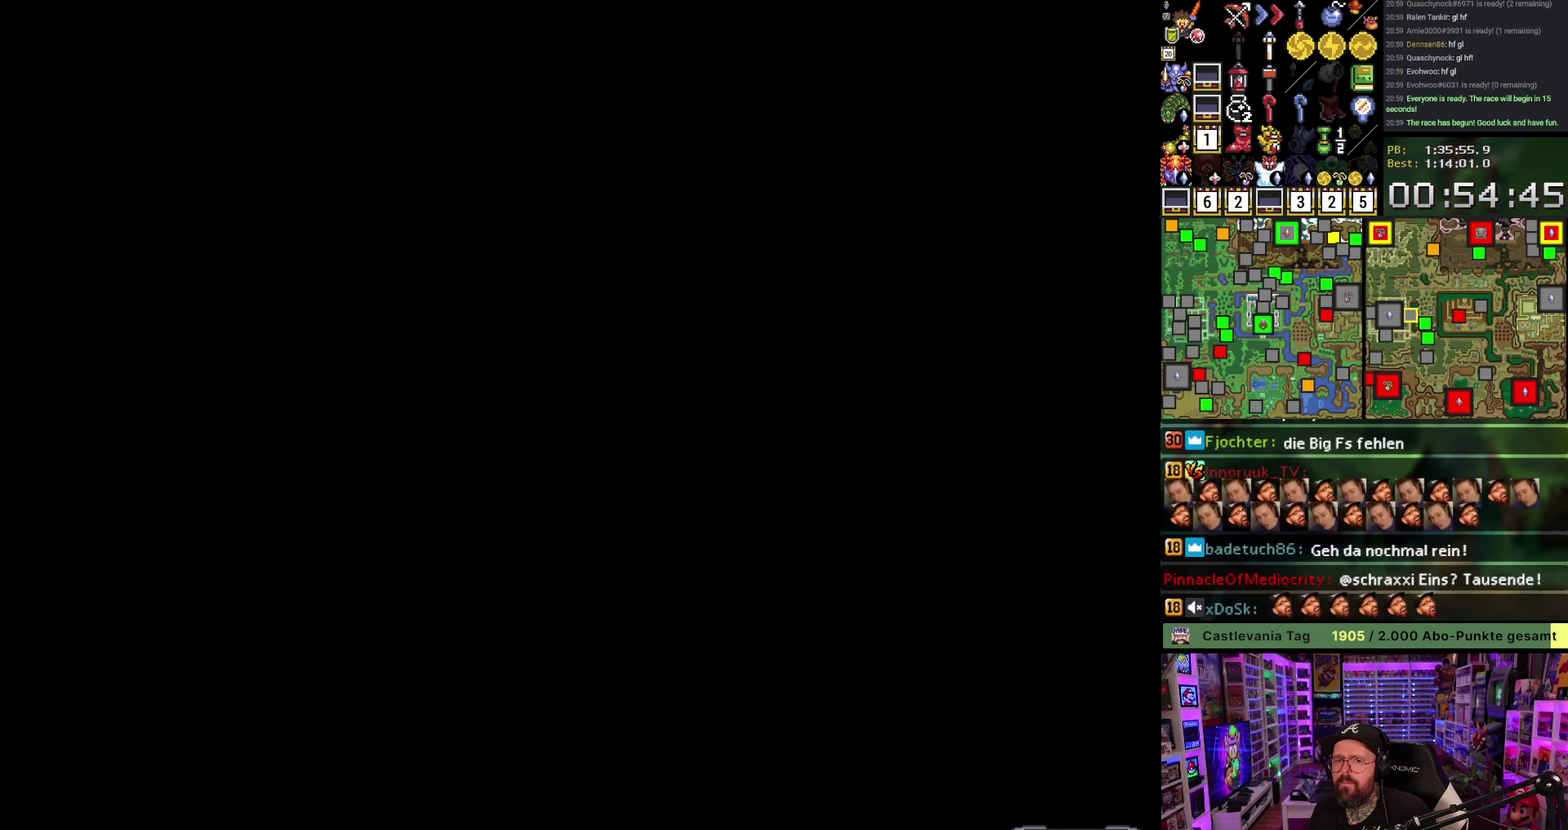
{"buttons": ["DPAD_DOWN"], "events": [[17, "A", "up"], [100, "A", "down"], [217, "A", "up"], [300, "A", "down"], [417, "A", "up"]]}